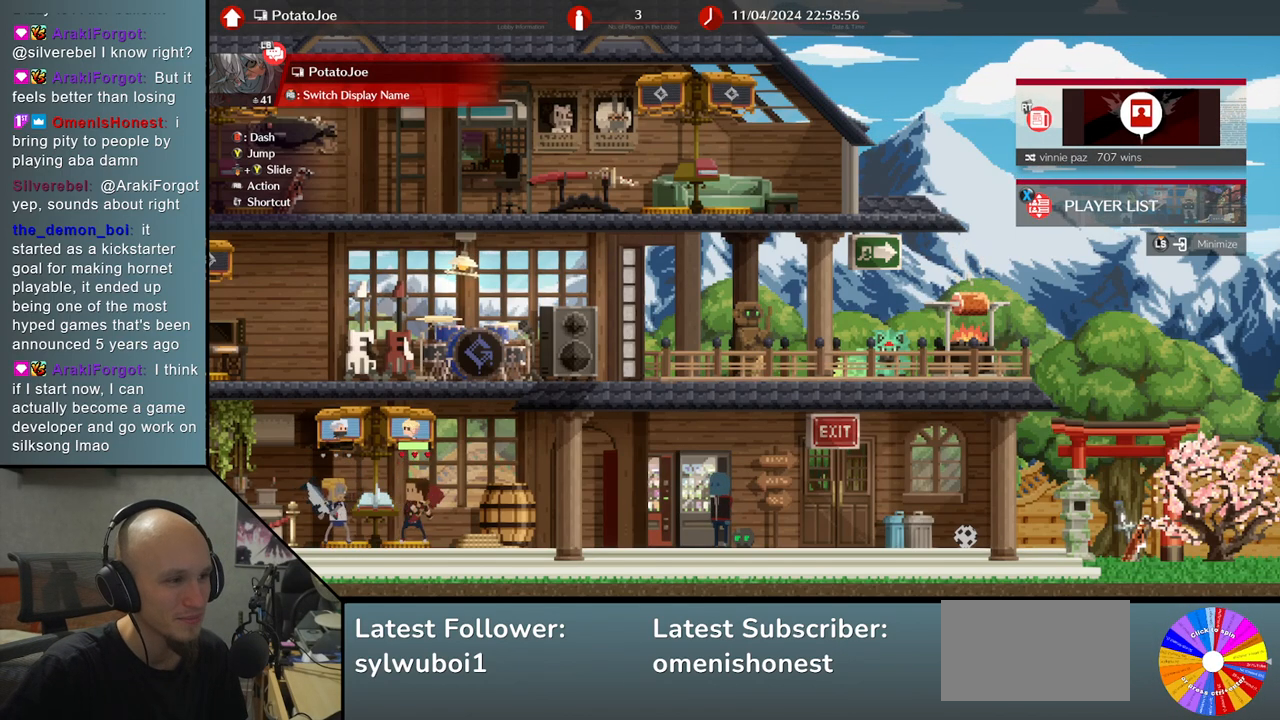
Gameplay with a controller (arcade stick); each line is a JSON object with the inputs held at the frame after it. "events" lists button and stick changes between this image and that frame as [ms after this image, input, new state], when the widget could be followed in between. Not read: L3 R3 other_buttons.
{"buttons": [], "left_stick": "right", "events": [[367, "left_stick", "right"]]}
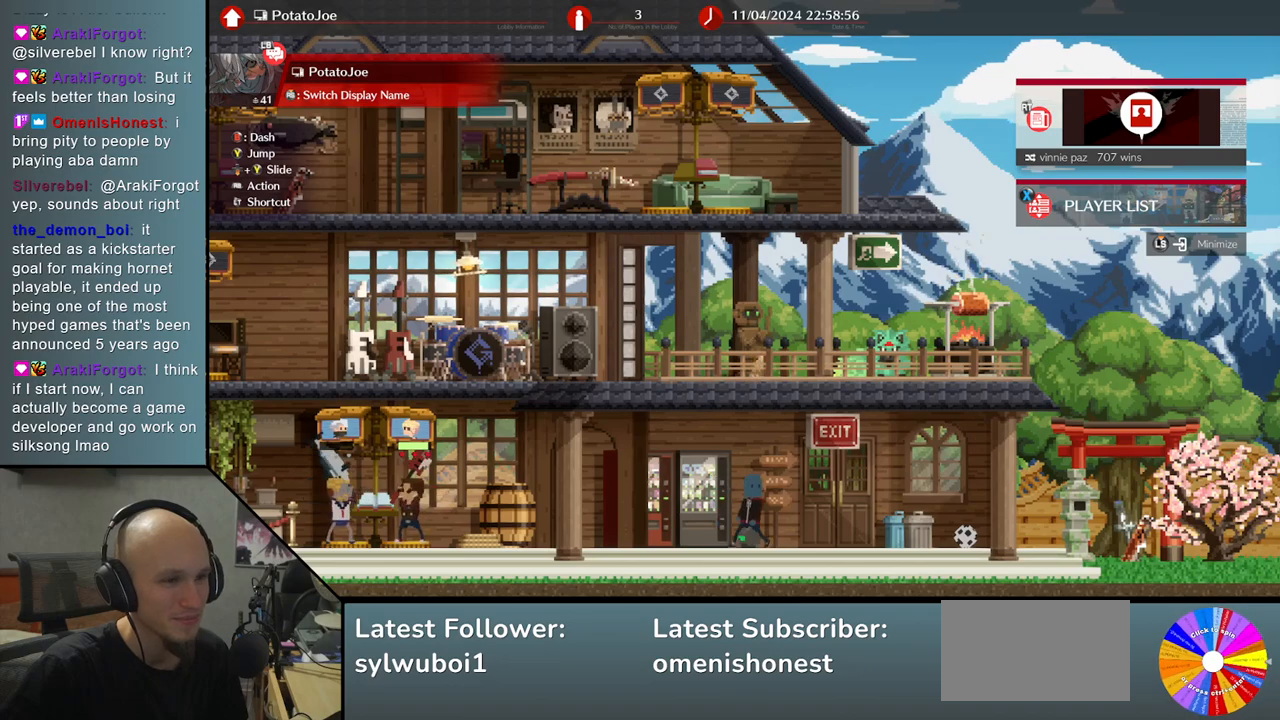
{"buttons": [], "left_stick": "right", "events": [[50, "left_stick", "center"], [500, "left_stick", "right"]]}
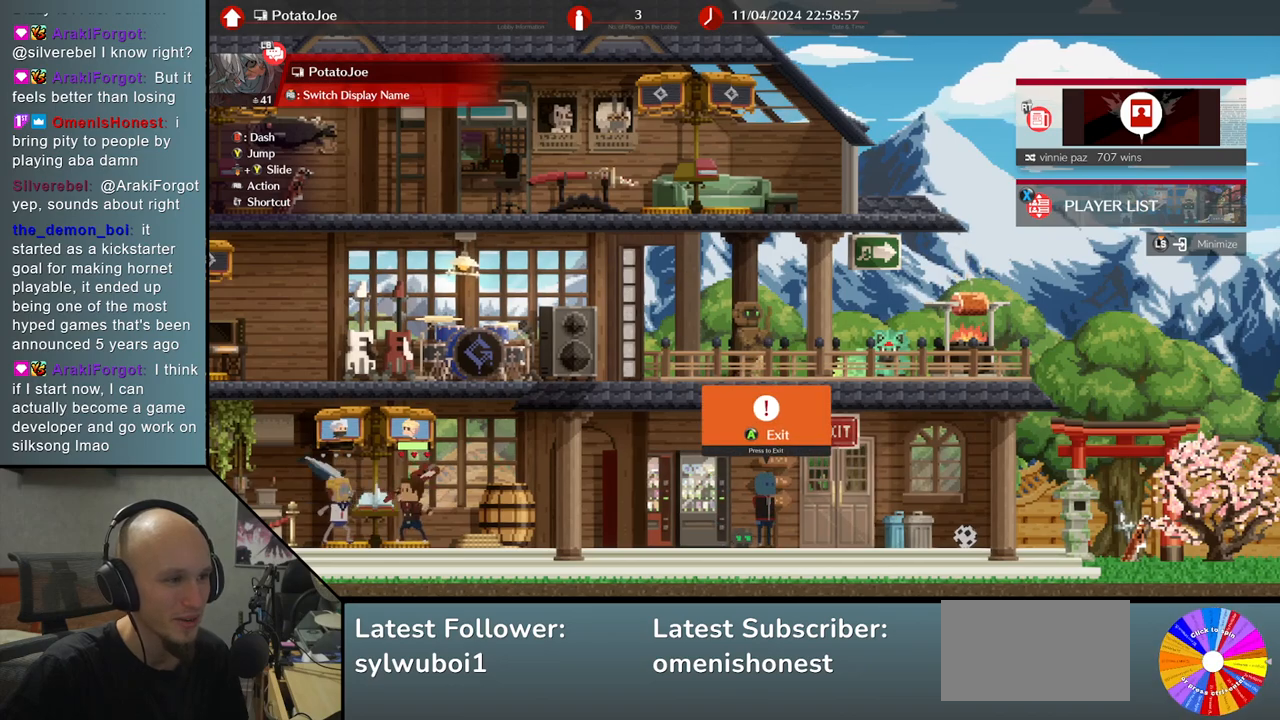
{"buttons": [], "left_stick": "center", "events": [[117, "left_stick", "center"]]}
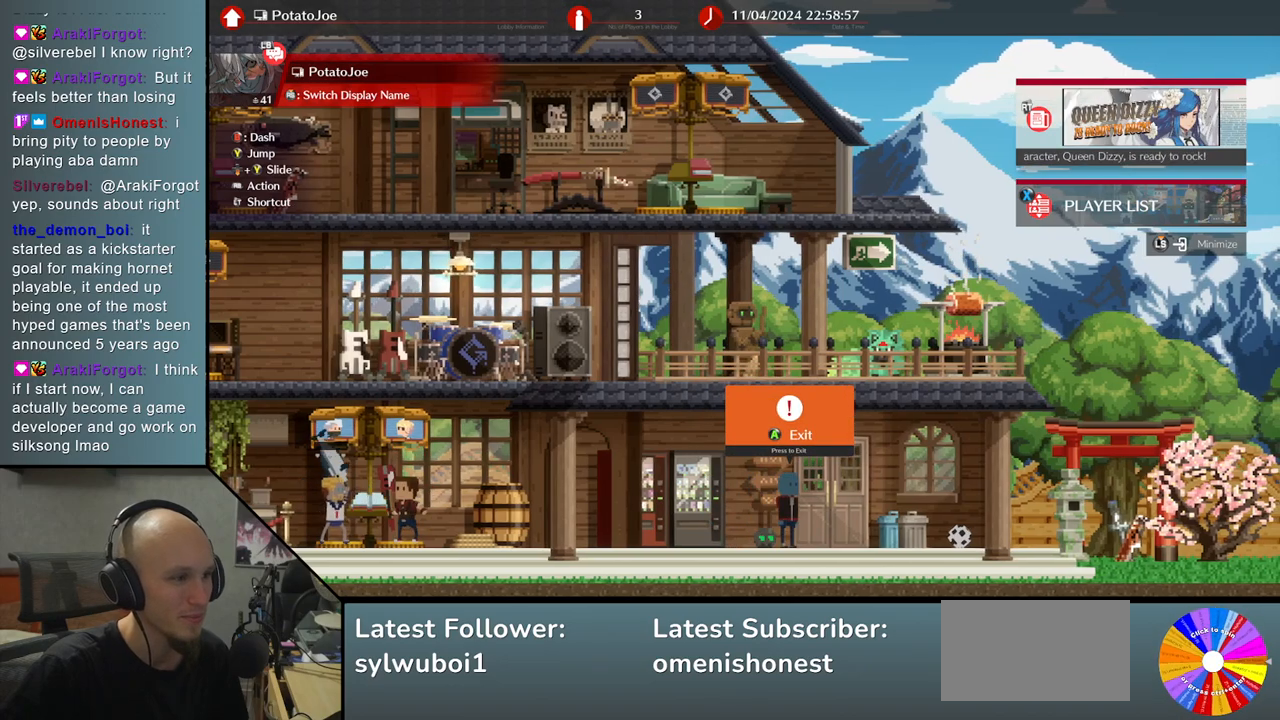
{"buttons": [], "left_stick": "center", "events": []}
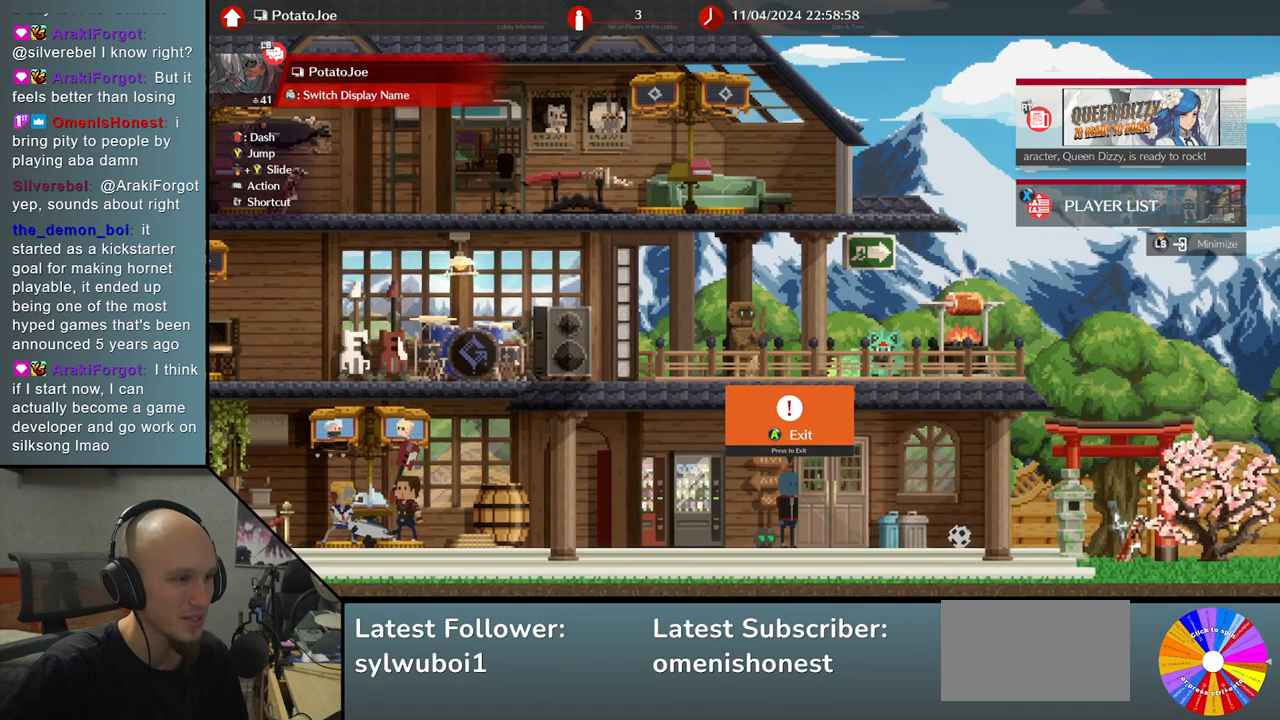
{"buttons": [], "left_stick": "center", "events": []}
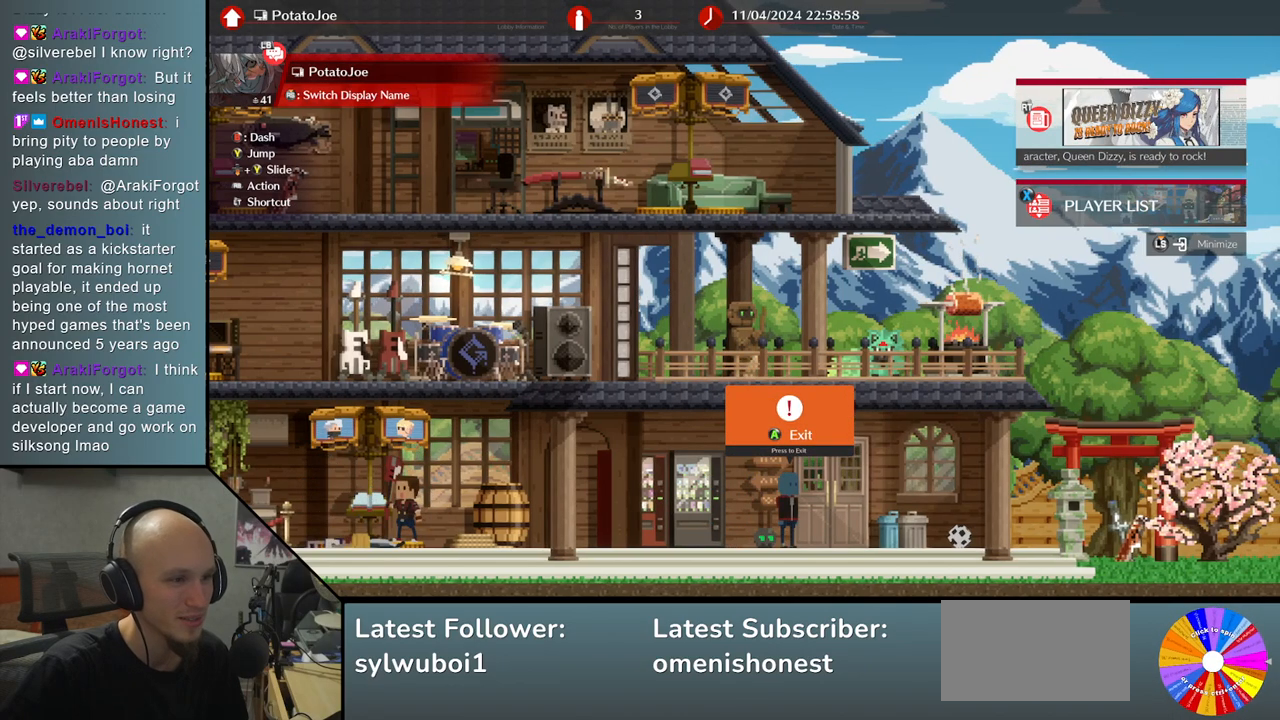
{"buttons": [], "left_stick": "center", "events": [[83, "CROSS", "down"], [217, "CROSS", "up"]]}
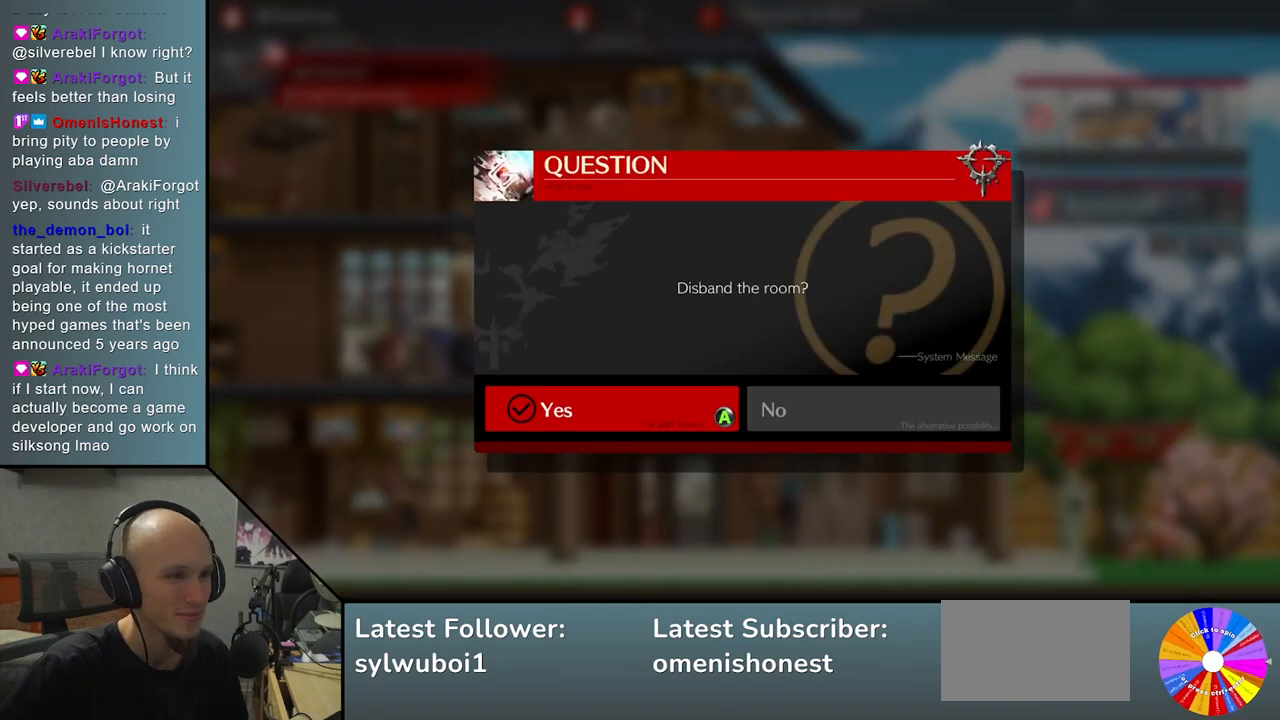
{"buttons": [], "left_stick": "center", "events": []}
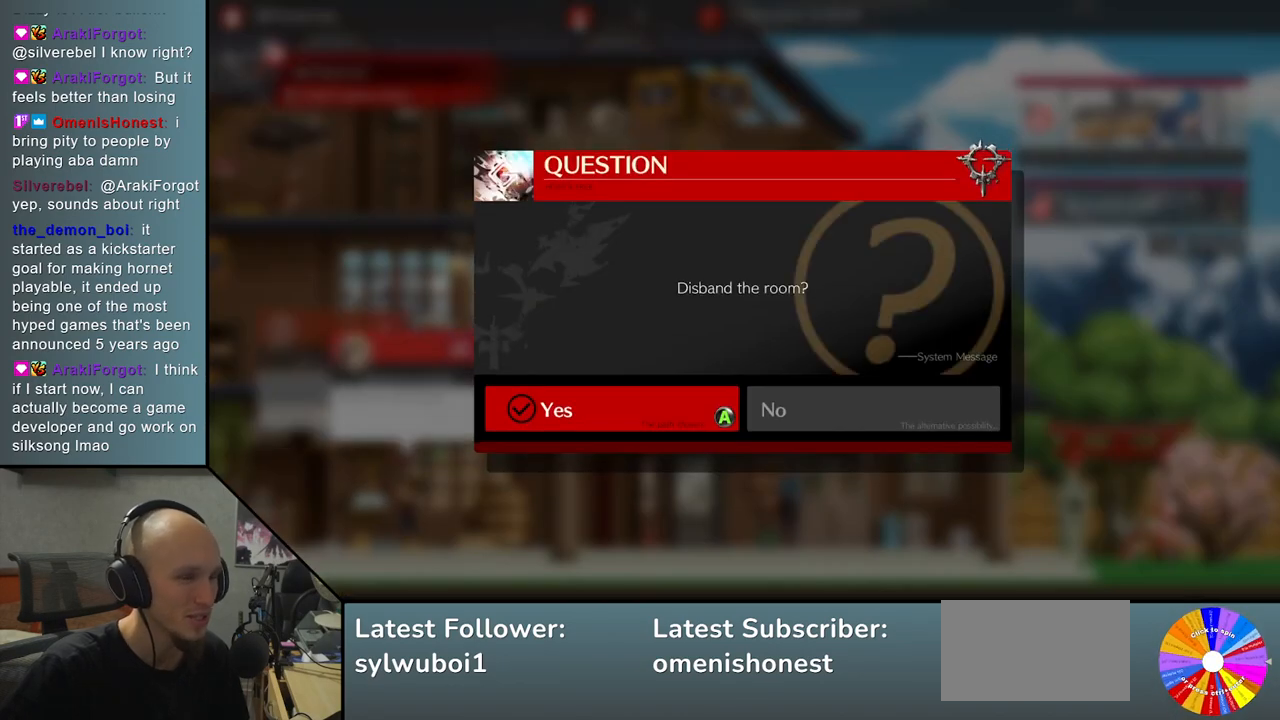
{"buttons": [], "left_stick": "center", "events": []}
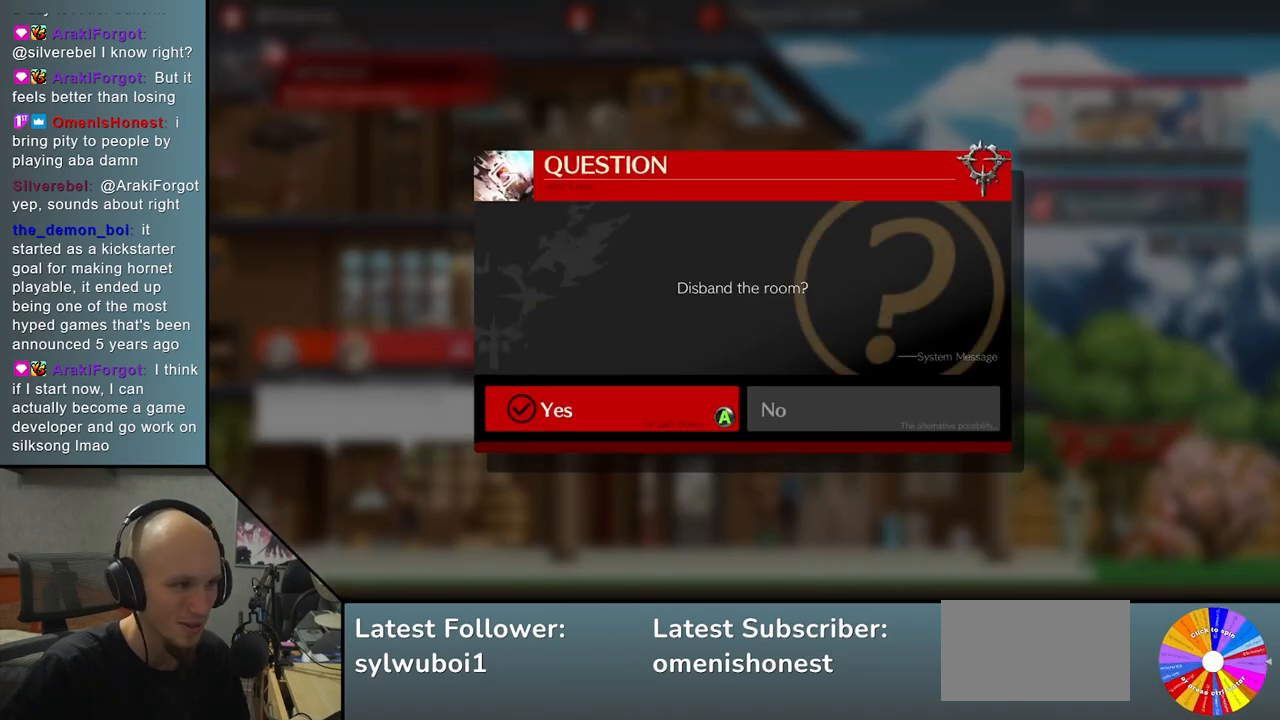
{"buttons": [], "left_stick": "center", "events": [[283, "CROSS", "down"], [317, "CROSS", "up"]]}
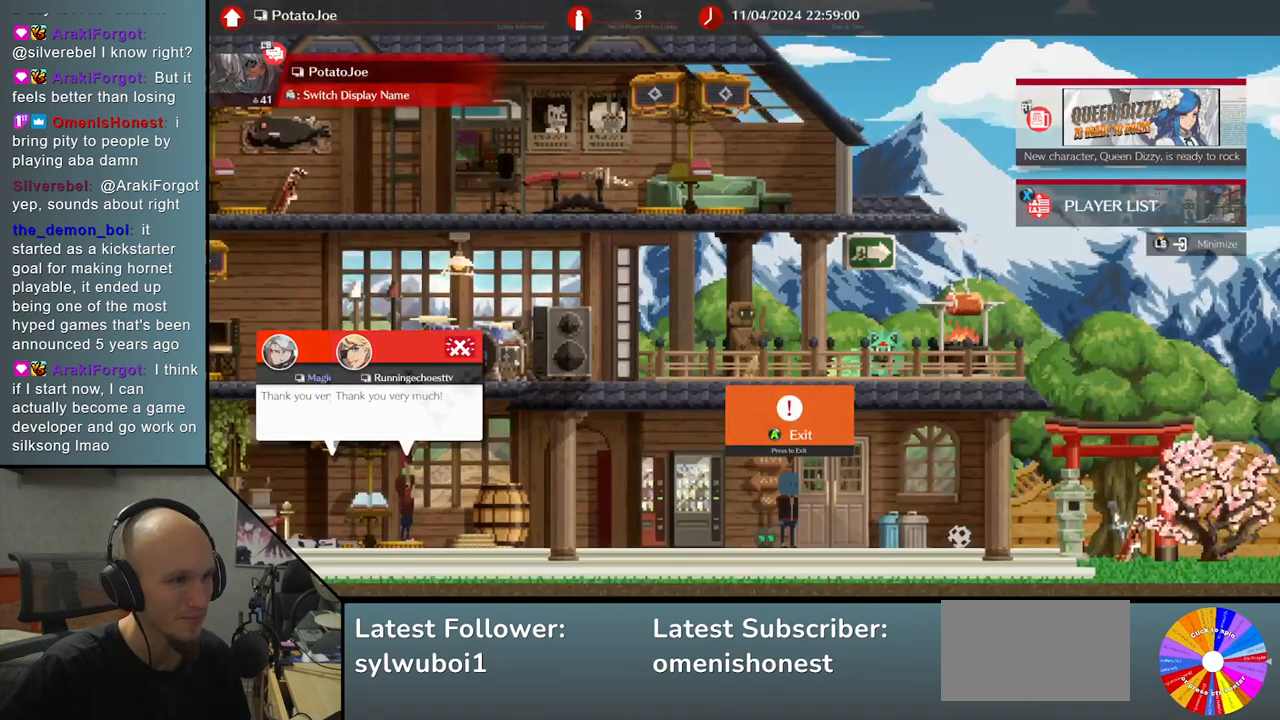
{"buttons": [], "left_stick": "center", "events": []}
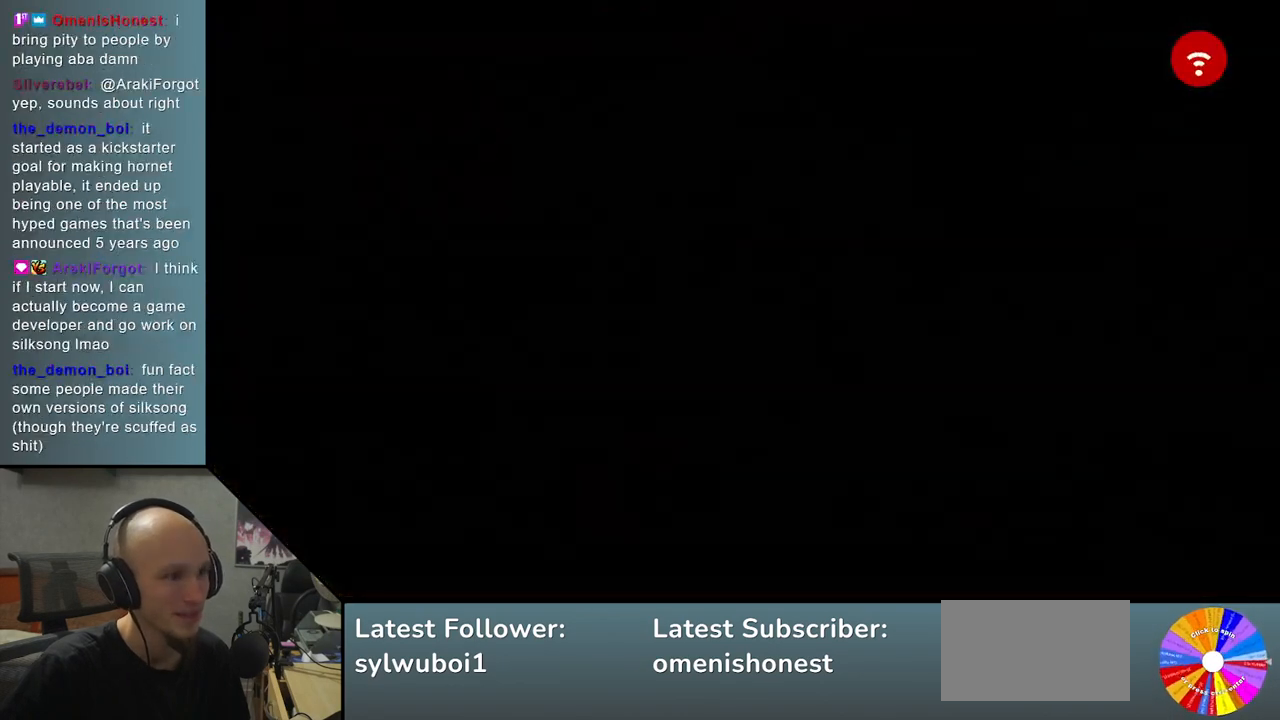
{"buttons": [], "left_stick": "center", "events": []}
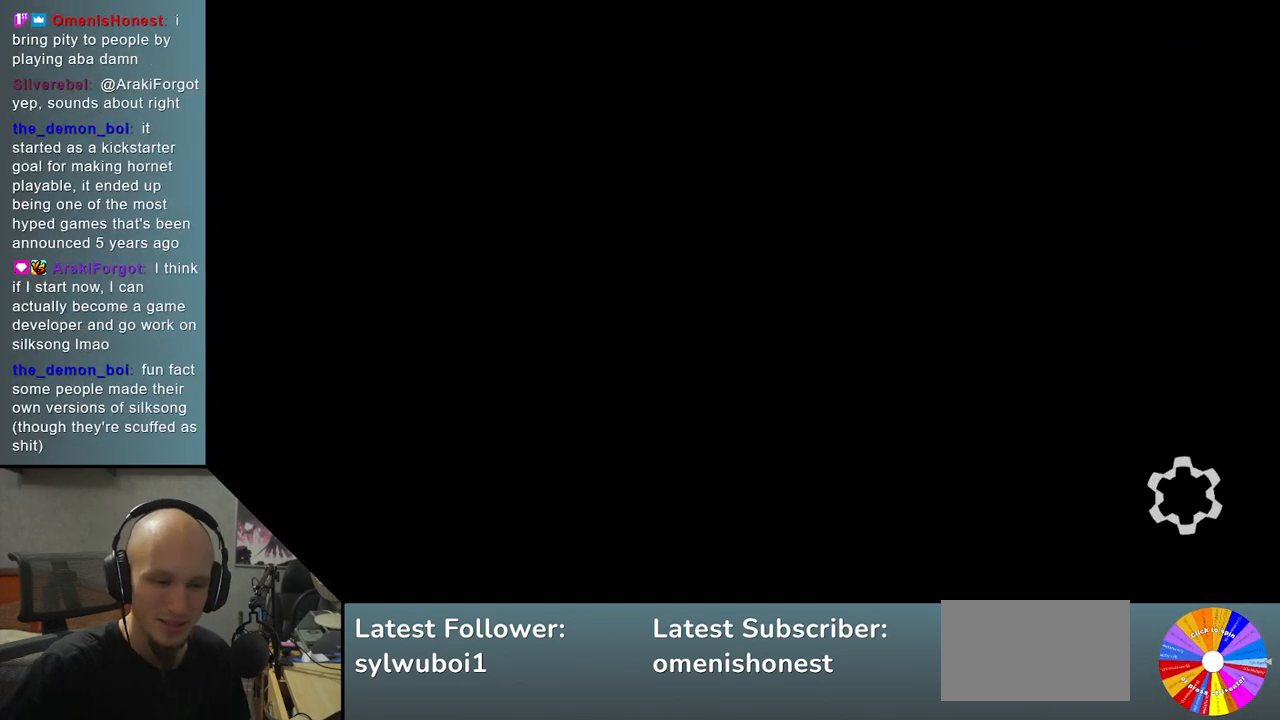
{"buttons": [], "left_stick": "center", "events": []}
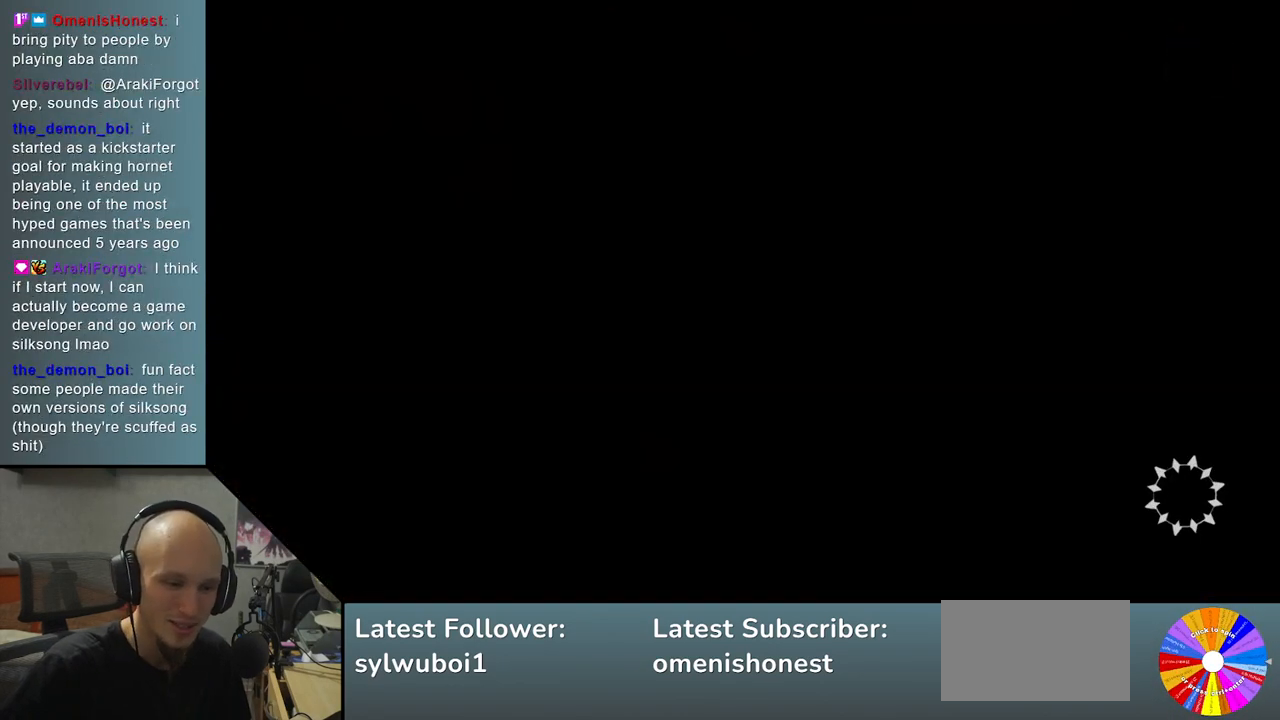
{"buttons": [], "left_stick": "center", "events": []}
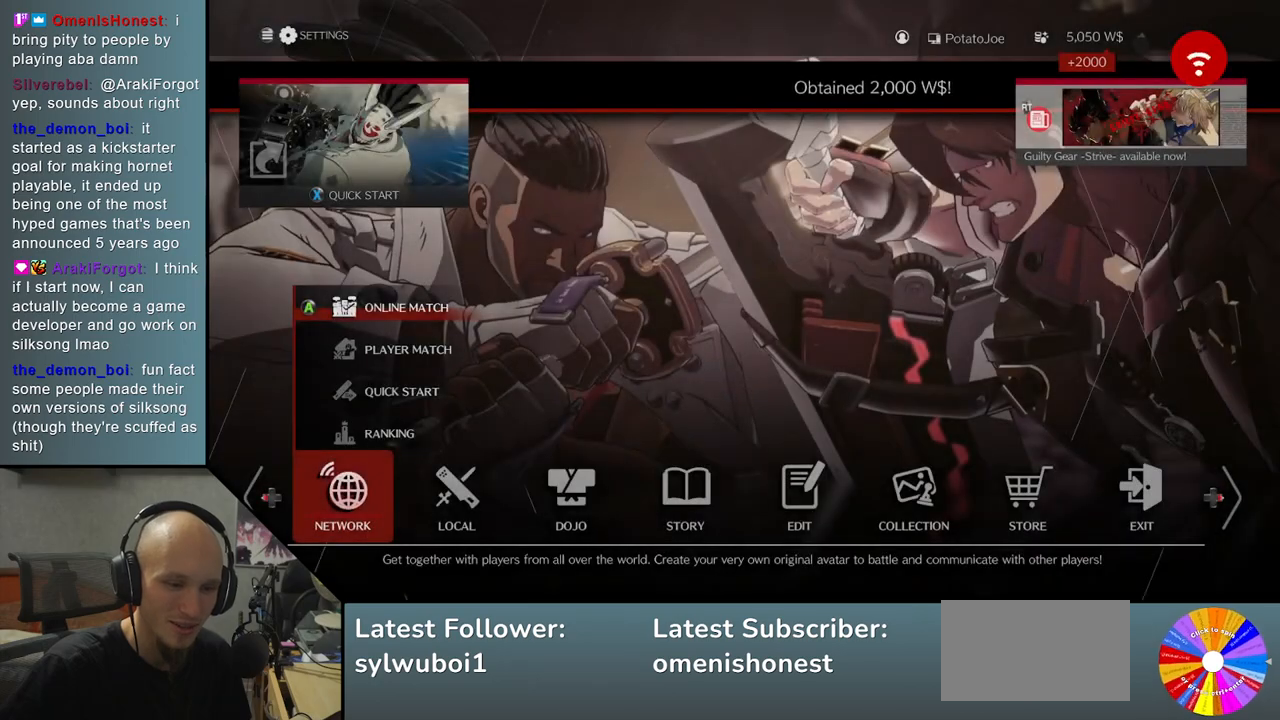
{"buttons": [], "left_stick": "center", "events": []}
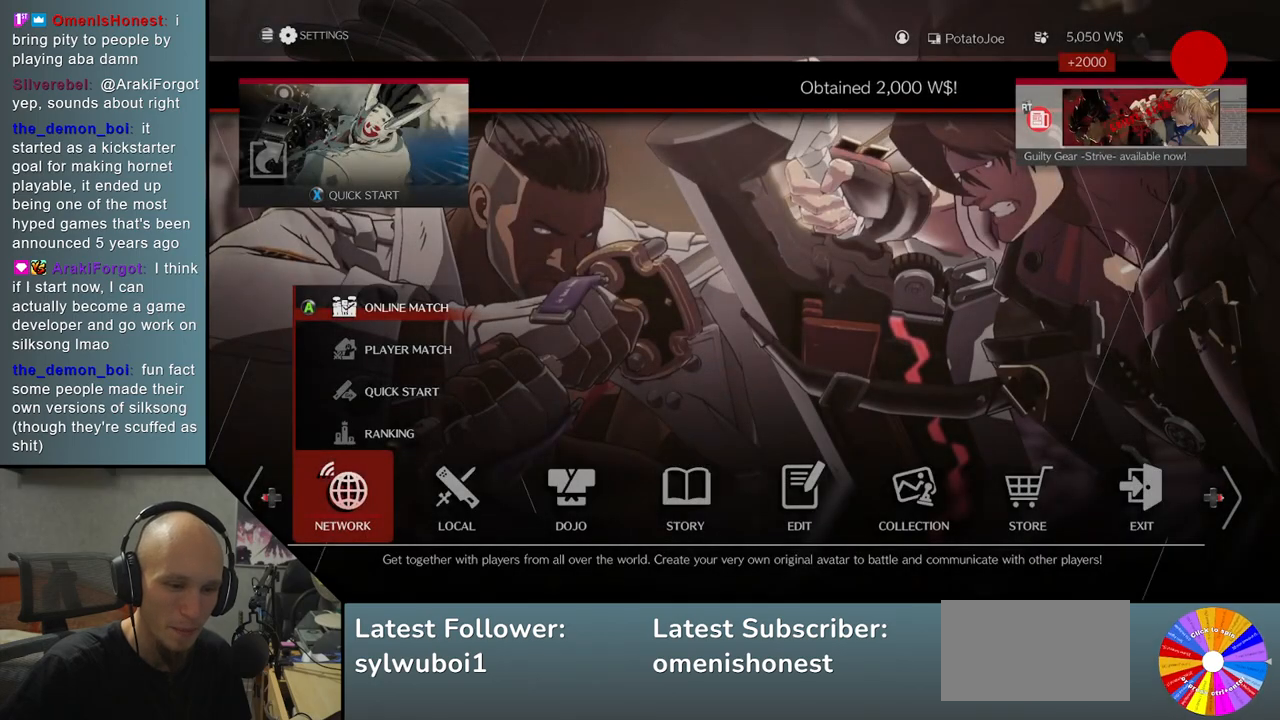
{"buttons": [], "left_stick": "center", "events": []}
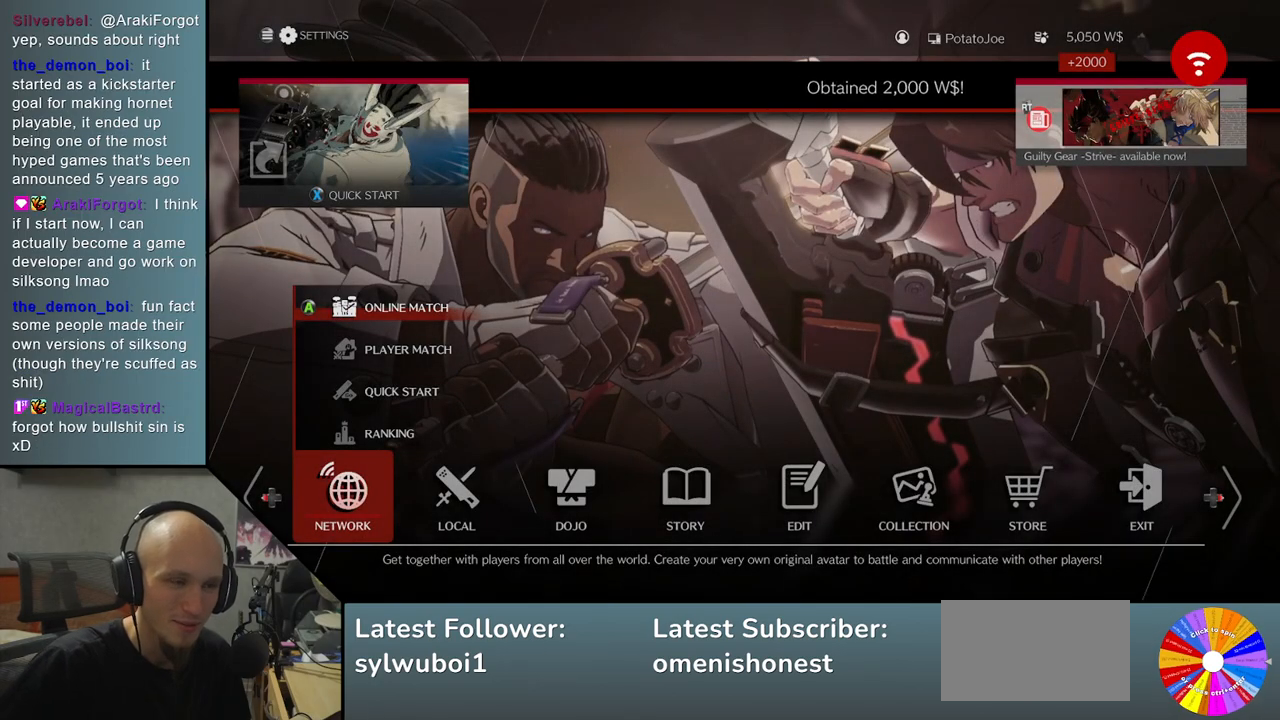
{"buttons": [], "left_stick": "center", "events": []}
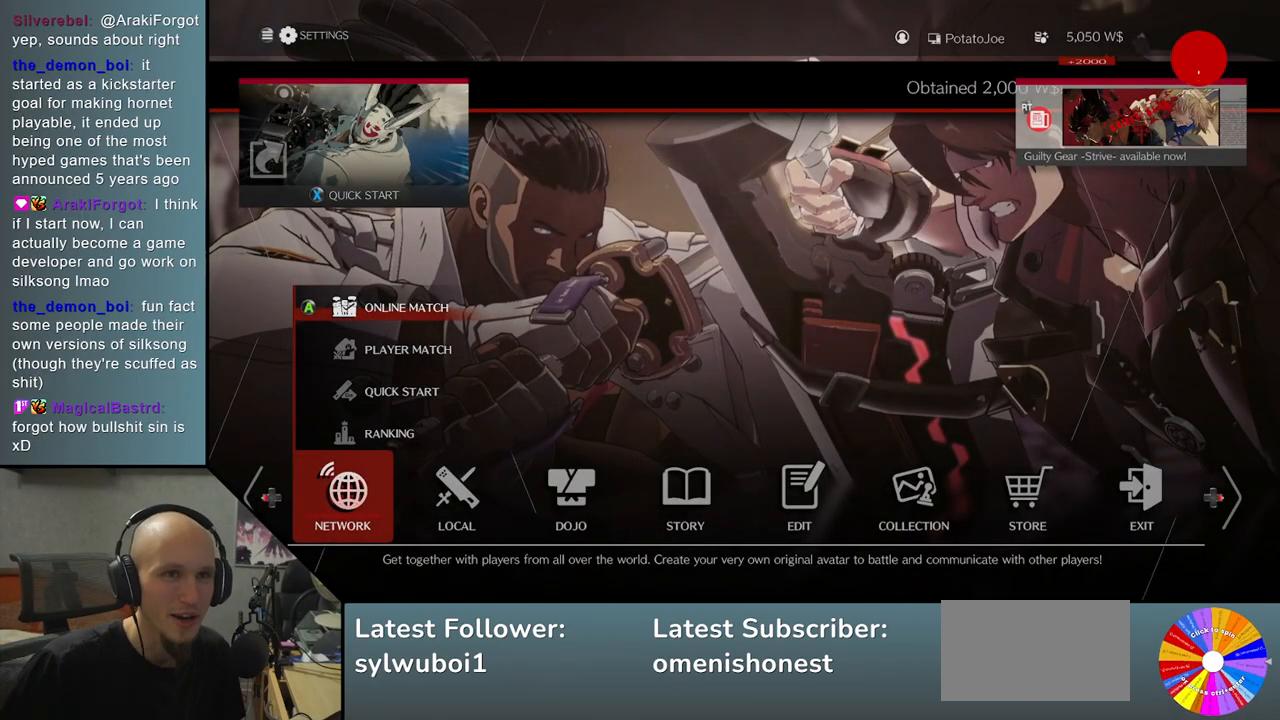
{"buttons": [], "left_stick": "center", "events": []}
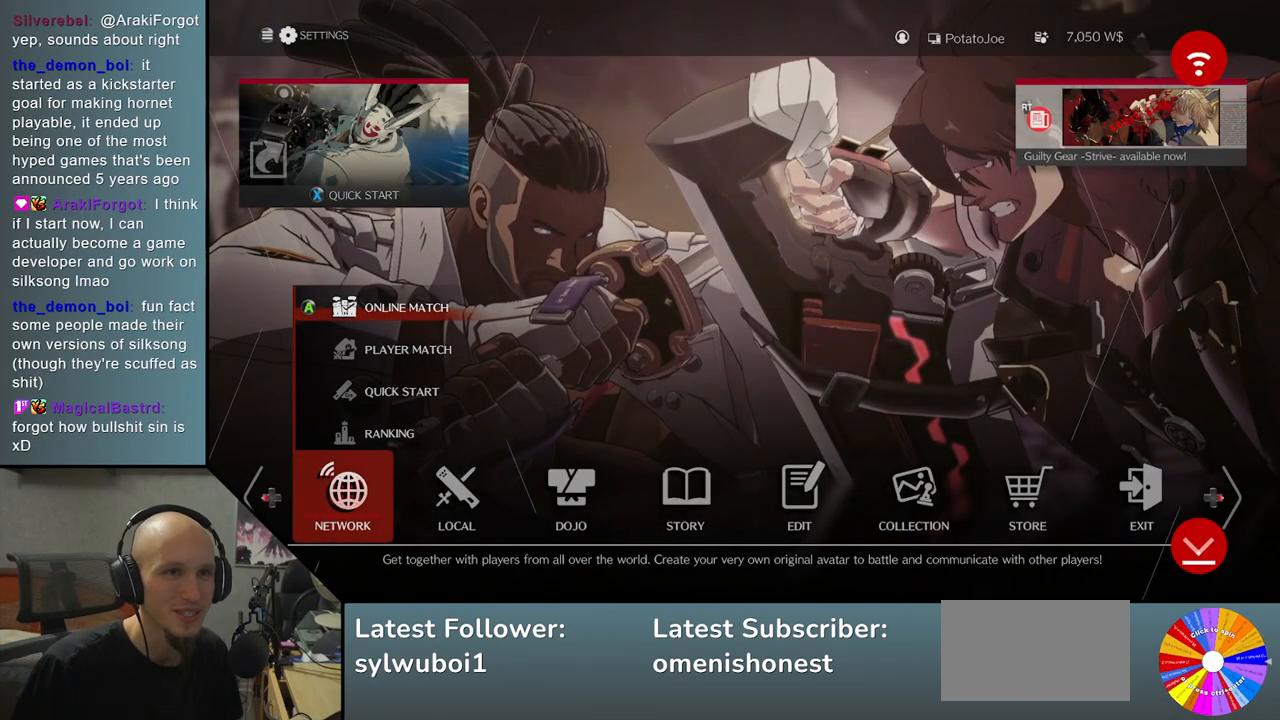
{"buttons": [], "left_stick": "right", "events": [[117, "left_stick", "right"], [250, "left_stick", "center"], [383, "left_stick", "right"]]}
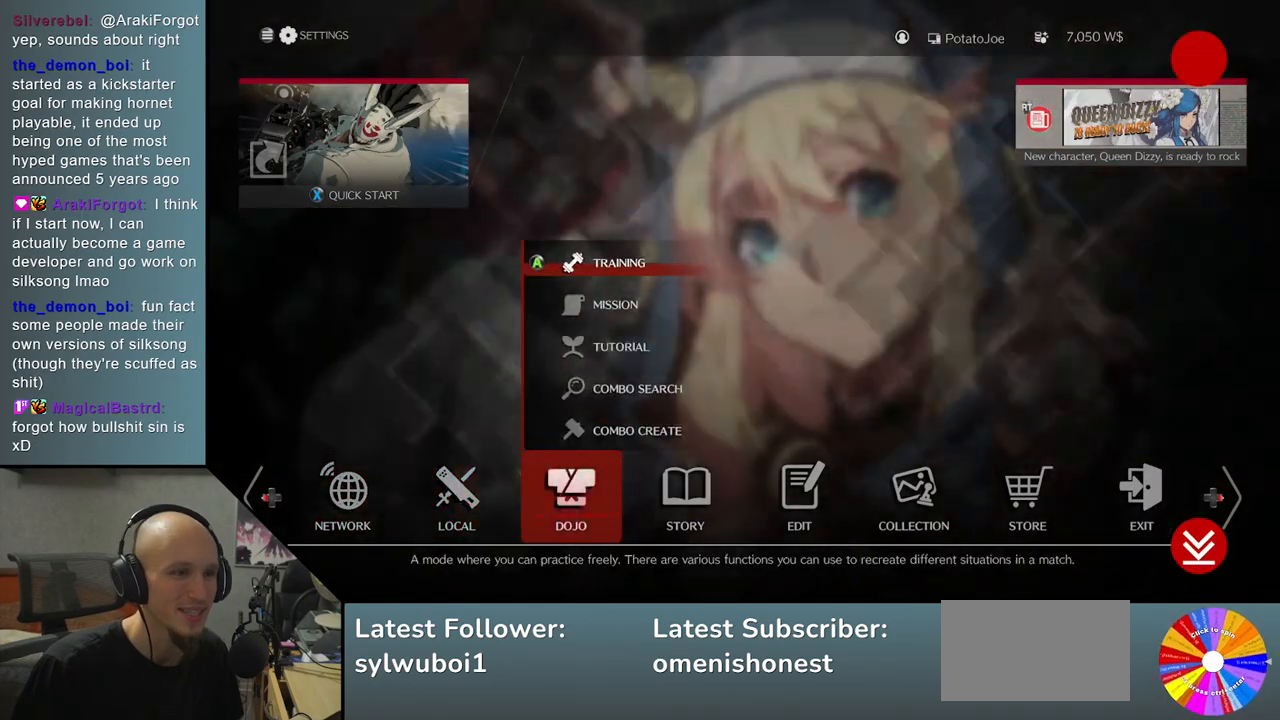
{"buttons": [], "left_stick": "right", "events": [[33, "left_stick", "center"], [133, "left_stick", "right"], [300, "left_stick", "center"], [417, "left_stick", "right"]]}
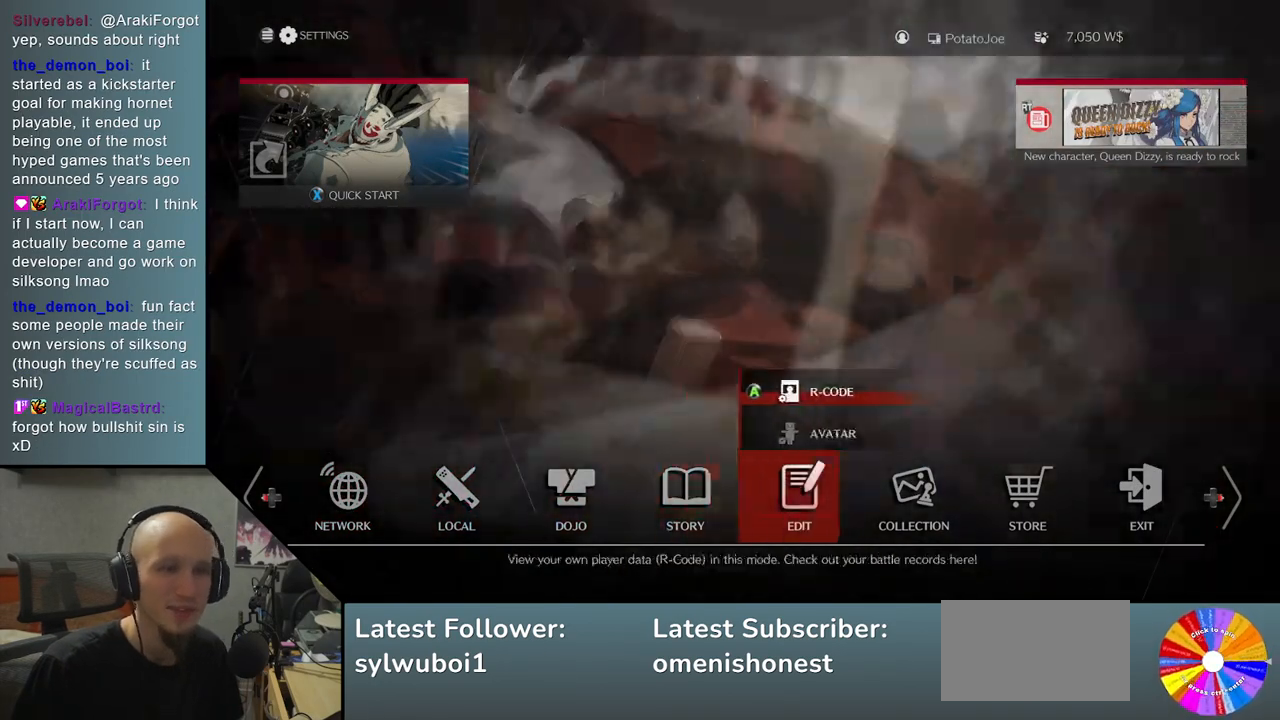
{"buttons": [], "left_stick": "center", "events": [[67, "left_stick", "center"], [200, "left_stick", "right"], [300, "left_stick", "center"]]}
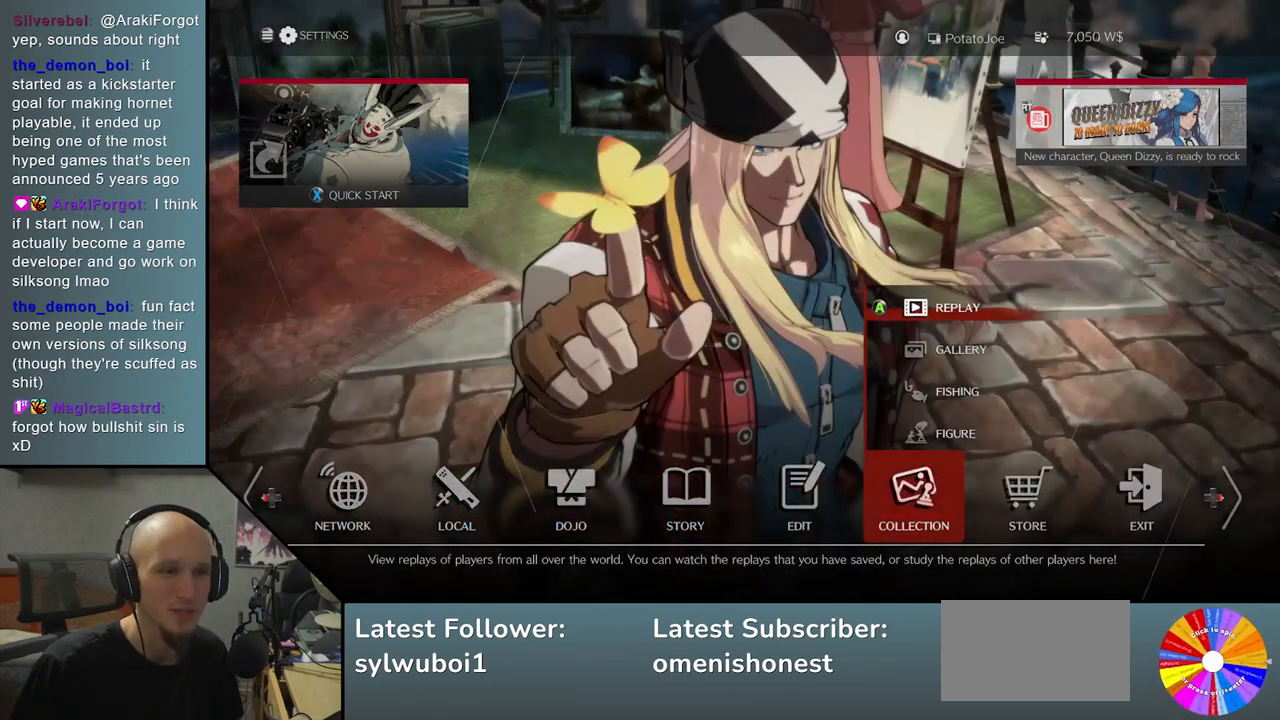
{"buttons": [], "left_stick": "center", "events": [[283, "left_stick", "down"], [367, "left_stick", "center"]]}
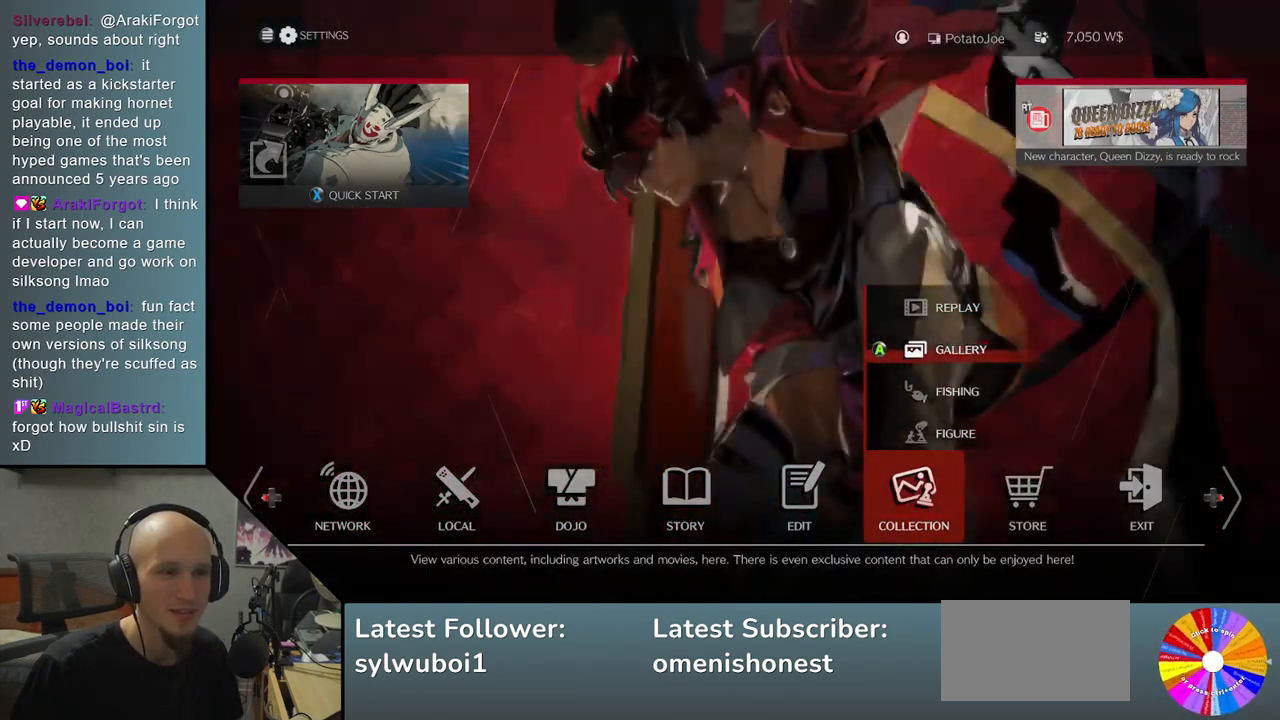
{"buttons": ["CROSS"], "left_stick": "center", "events": [[17, "left_stick", "down"], [83, "left_stick", "center"], [417, "CROSS", "down"]]}
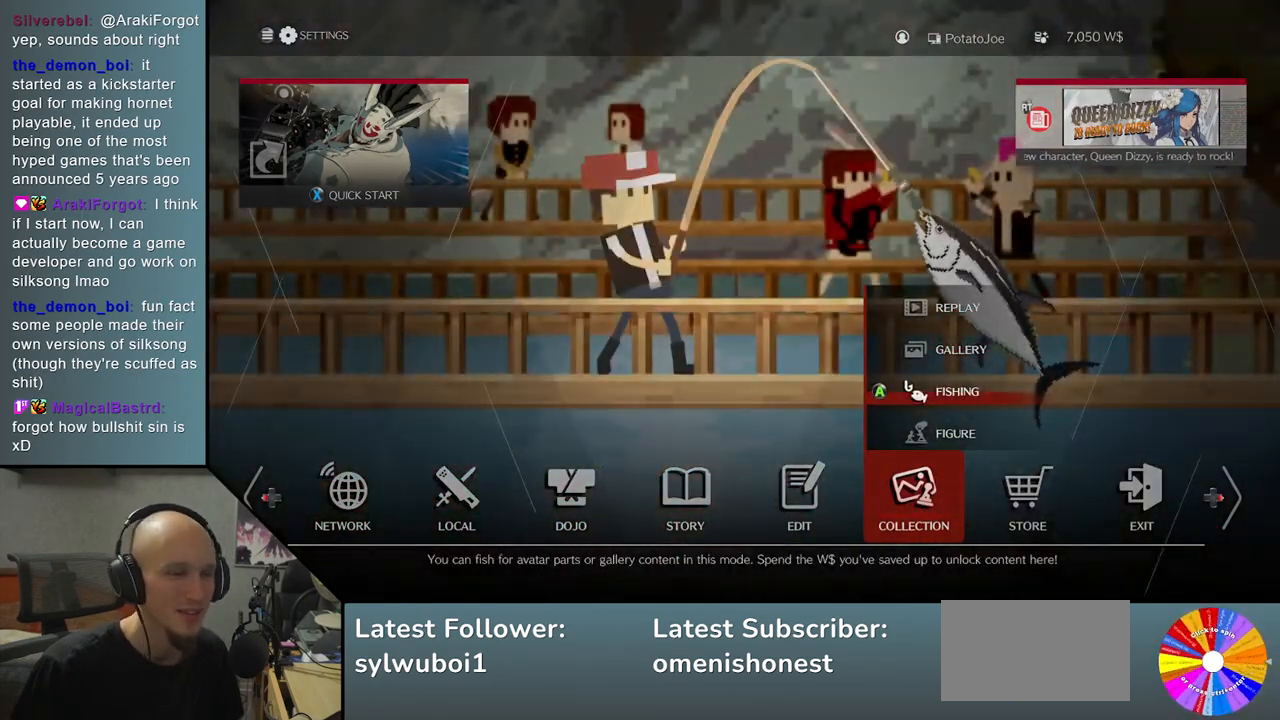
{"buttons": [], "left_stick": "center", "events": [[50, "CROSS", "up"]]}